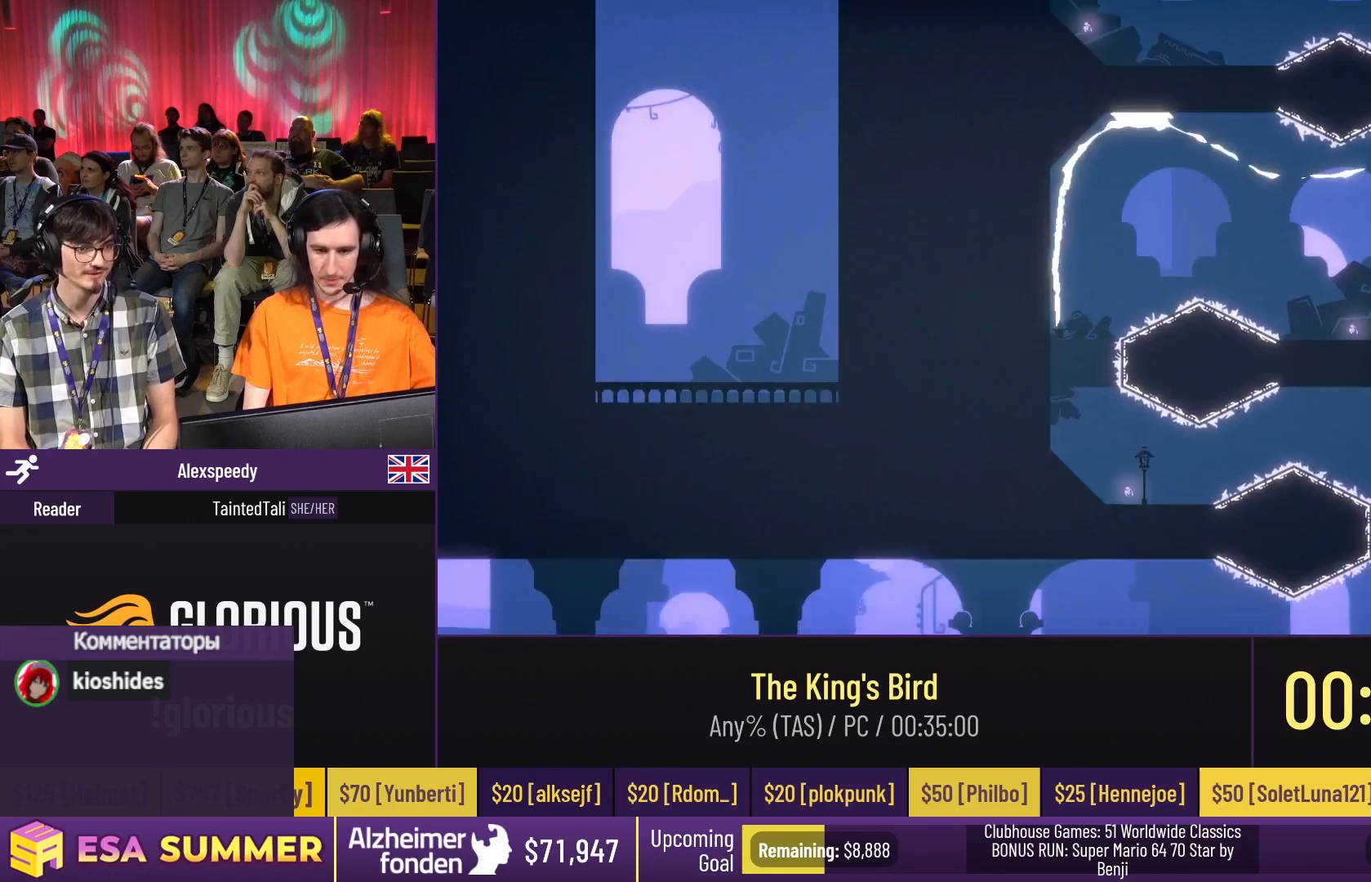
Gameplay with keyboard; each line is a JSON object with the keys held at the frame after it. "events" lists presses ("down") and releases ("up") of "dash", "down", "glide", "jump", "left", "right" and "up" between this image and that frame as [ms after this image, input, new state], when the widget could be followed in between. No other keys are recorded. Mouse input is not recorded. Key names are as the overlay labels them; some are game actions (e.g. jump) rather than physical keys.
{"keys": ["glide", "left"], "events": [[133, "up", "down"], [200, "right", "up"], [267, "down", "down"], [267, "right", "down"], [267, "up", "up"], [300, "dash", "down"], [300, "down", "up"], [300, "right", "up"], [333, "glide", "up"], [400, "dash", "up"], [400, "down", "down"], [400, "glide", "down"], [400, "left", "down"], [467, "down", "up"]]}
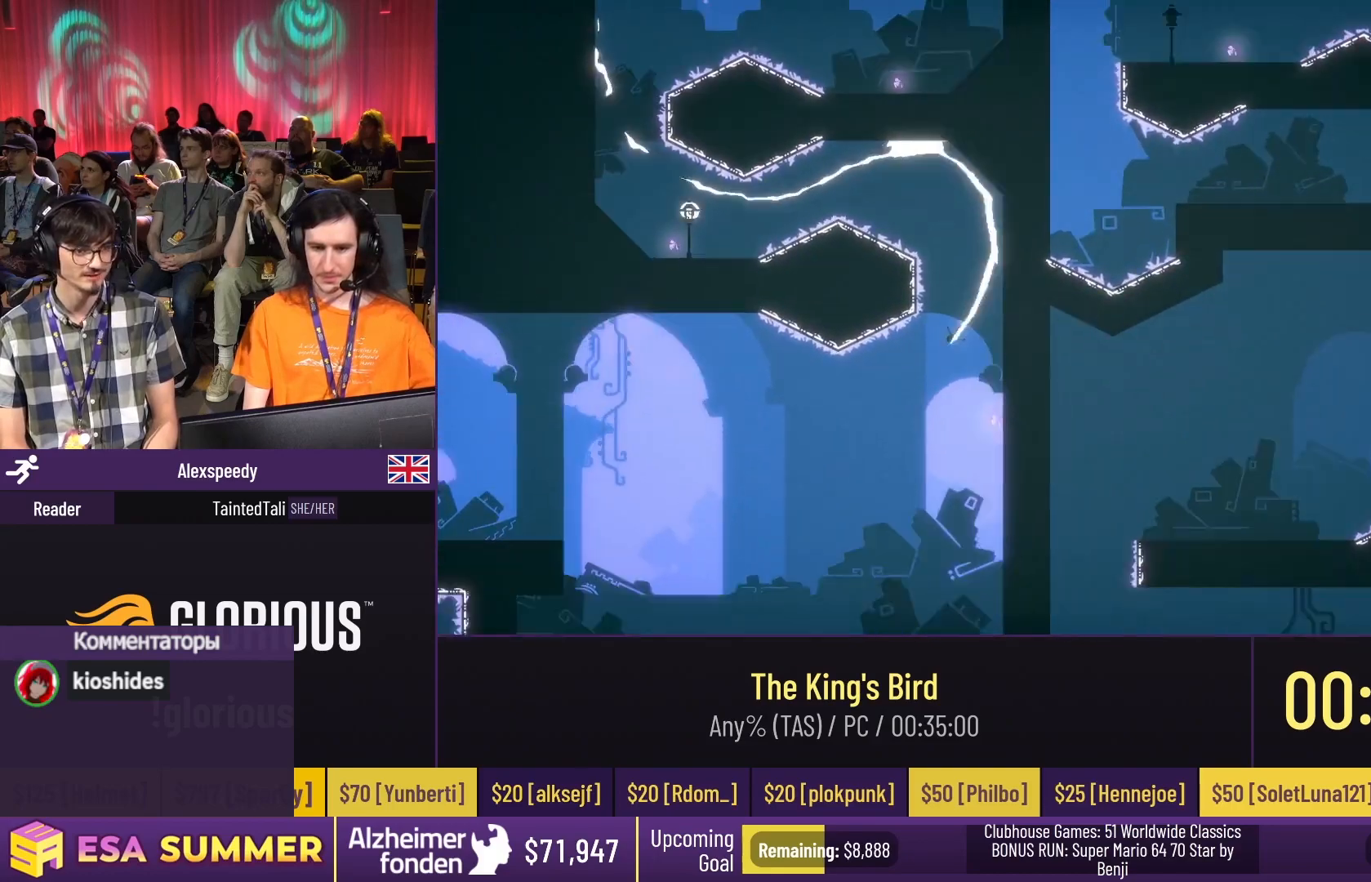
{"keys": [], "events": [[67, "up", "down"], [133, "glide", "up"], [133, "left", "up"], [133, "up", "up"]]}
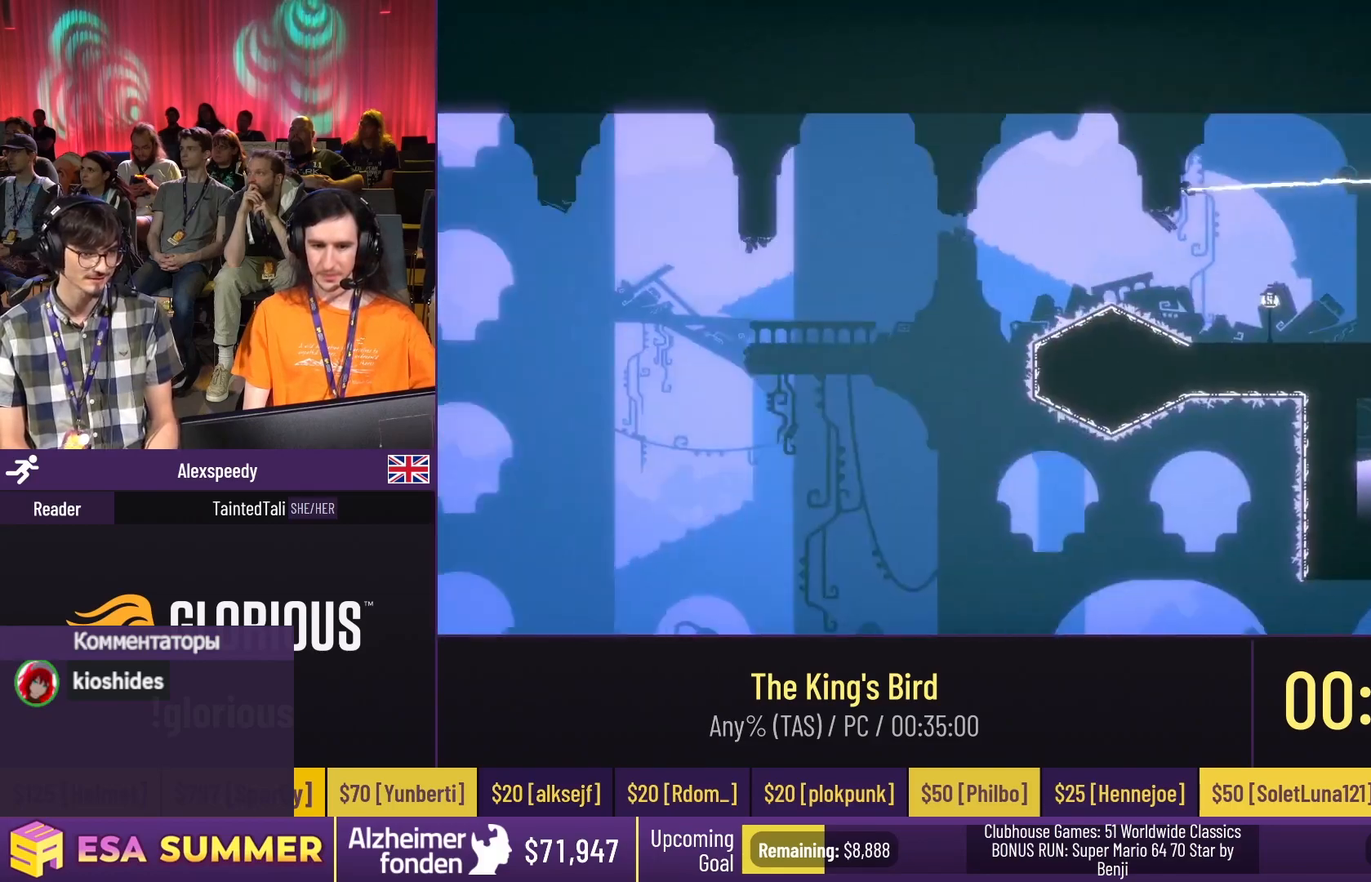
{"keys": ["dash", "right", "up"], "events": [[33, "down", "down"], [33, "glide", "down"], [200, "right", "down"], [300, "down", "up"], [500, "dash", "down"], [500, "glide", "up"], [500, "up", "down"]]}
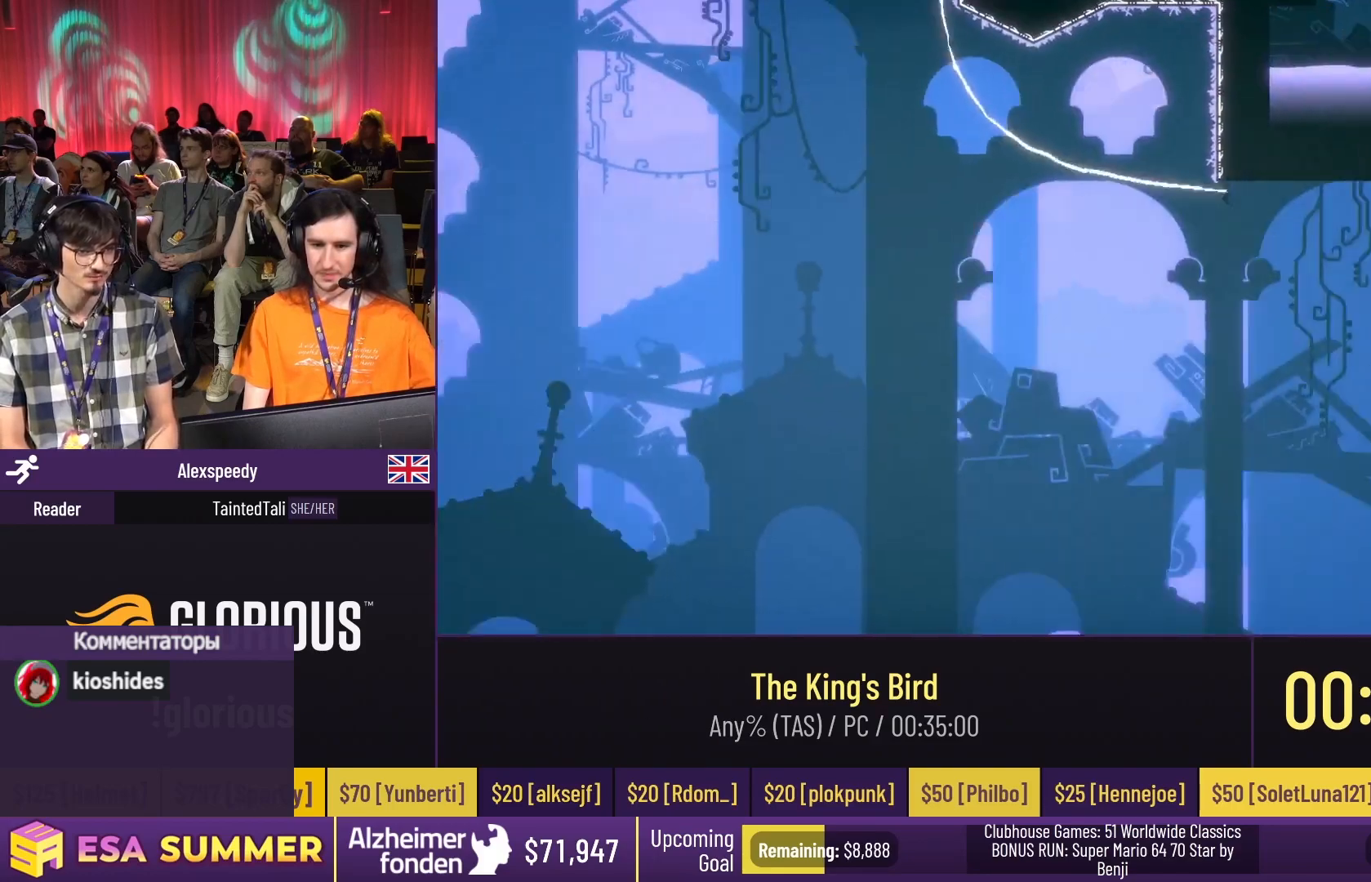
{"keys": ["glide", "right", "up"], "events": [[233, "dash", "up"], [233, "down", "down"], [233, "glide", "down"], [233, "up", "up"], [300, "right", "up"], [433, "down", "up"], [433, "right", "down"], [500, "up", "down"]]}
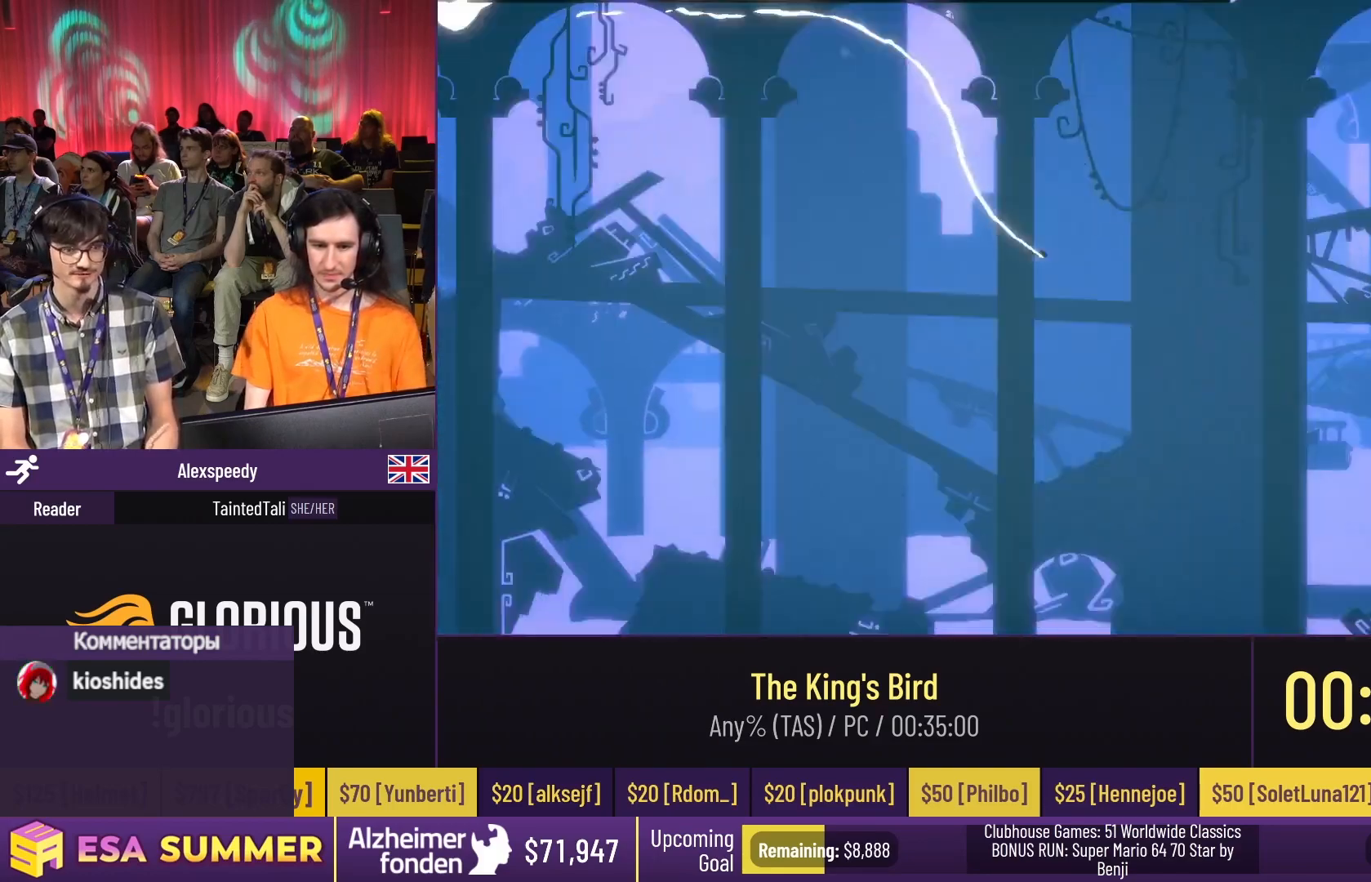
{"keys": ["glide"], "events": [[100, "right", "up"], [233, "left", "down"], [433, "up", "up"], [500, "left", "up"]]}
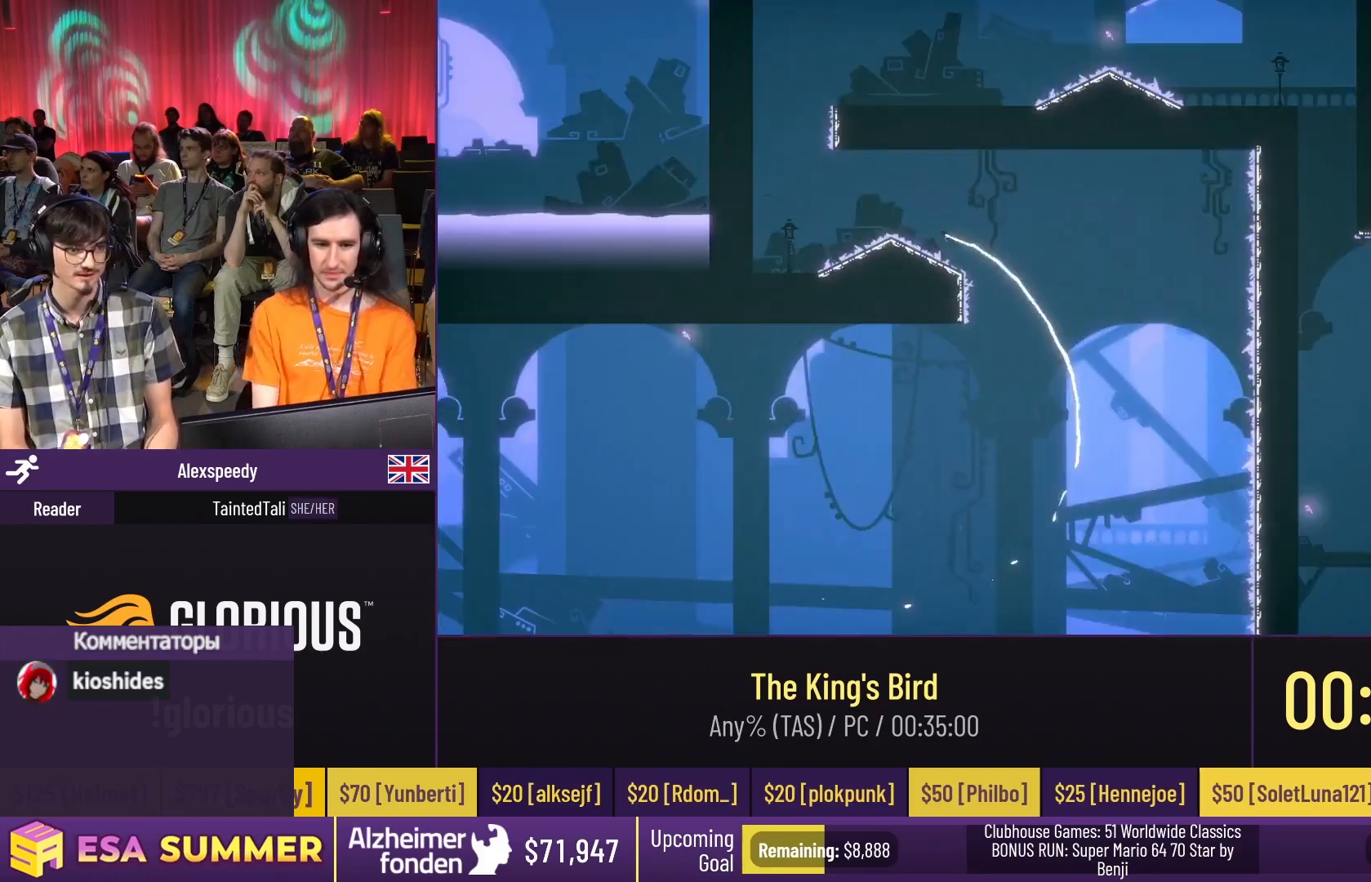
{"keys": ["down", "glide"], "events": [[33, "up", "down"], [200, "right", "down"], [300, "up", "up"], [367, "dash", "down"], [367, "right", "up"], [433, "down", "down"], [433, "right", "down"], [500, "dash", "up"], [500, "right", "up"]]}
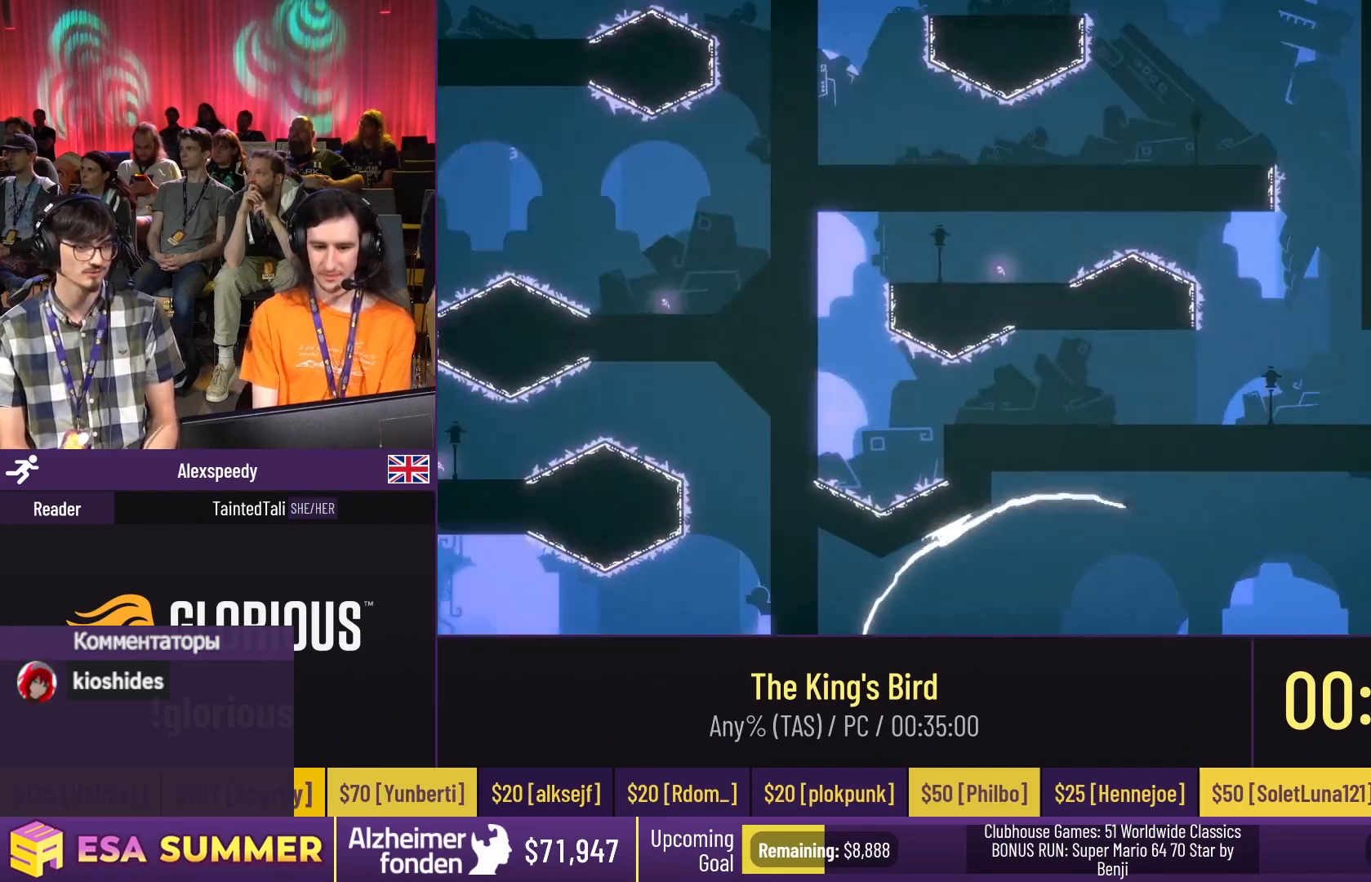
{"keys": ["down", "glide", "right"], "events": [[67, "down", "up"], [67, "glide", "up"], [267, "down", "down"], [267, "glide", "down"], [367, "down", "up"], [400, "dash", "down"], [400, "down", "down"], [467, "dash", "up"], [467, "right", "down"]]}
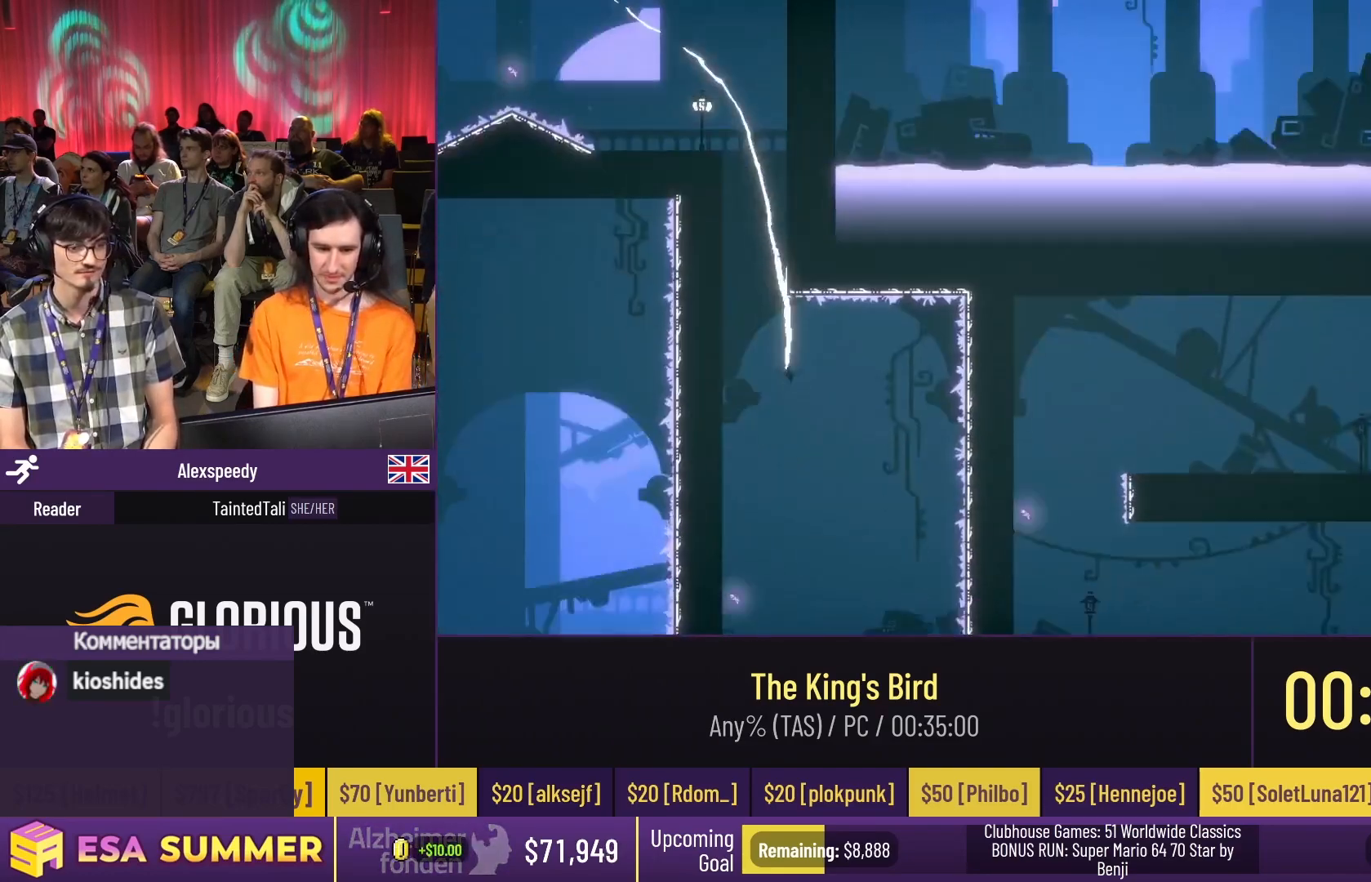
{"keys": [], "events": [[33, "down", "up"], [33, "glide", "up"], [33, "right", "up"], [233, "glide", "down"], [233, "right", "down"], [367, "glide", "up"], [367, "right", "up"]]}
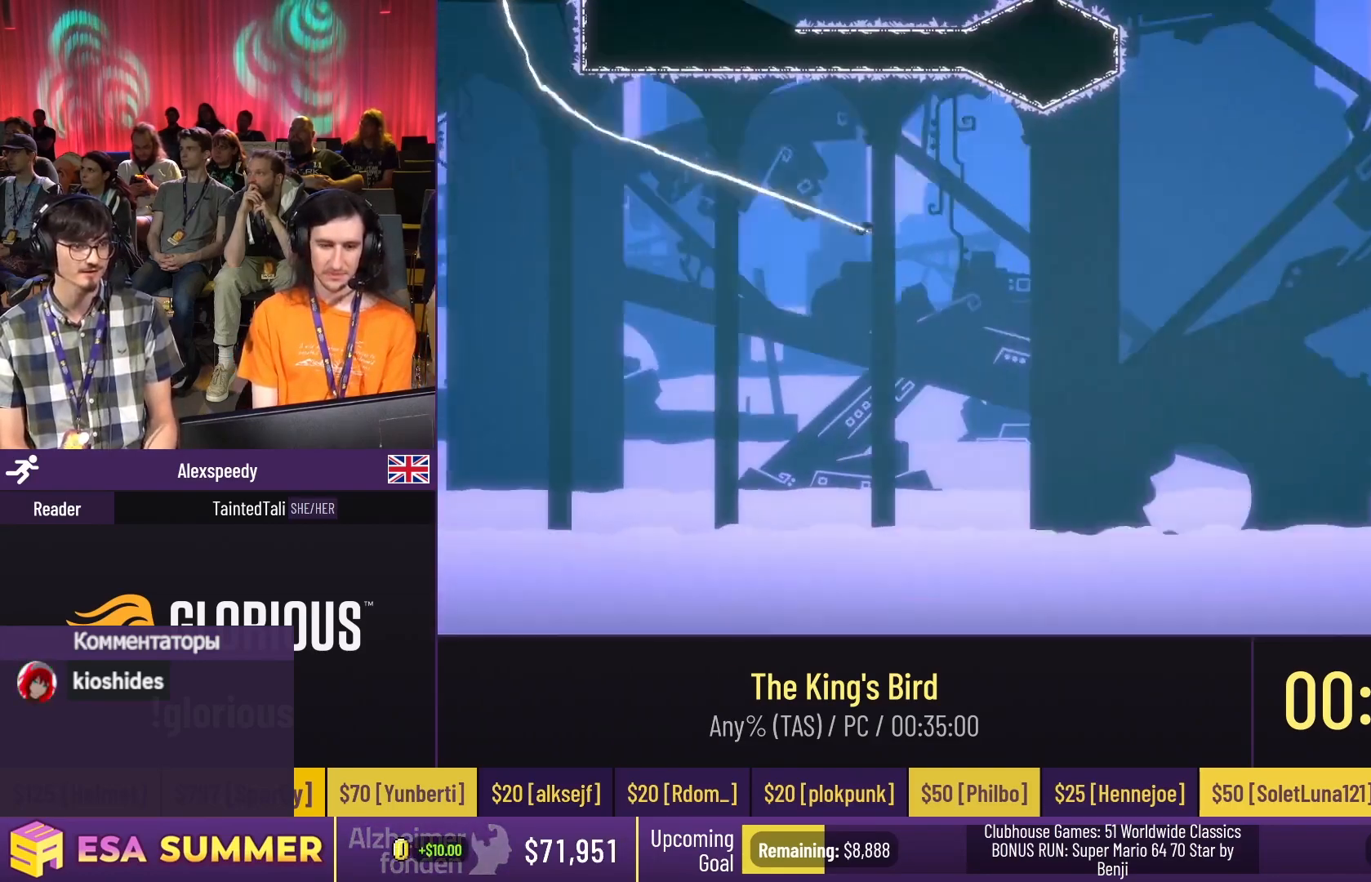
{"keys": ["down", "glide", "left"], "events": [[33, "glide", "down"], [33, "right", "down"], [33, "up", "down"], [100, "right", "up"], [233, "left", "down"], [300, "dash", "down"], [300, "up", "up"], [400, "down", "down"], [467, "dash", "up"]]}
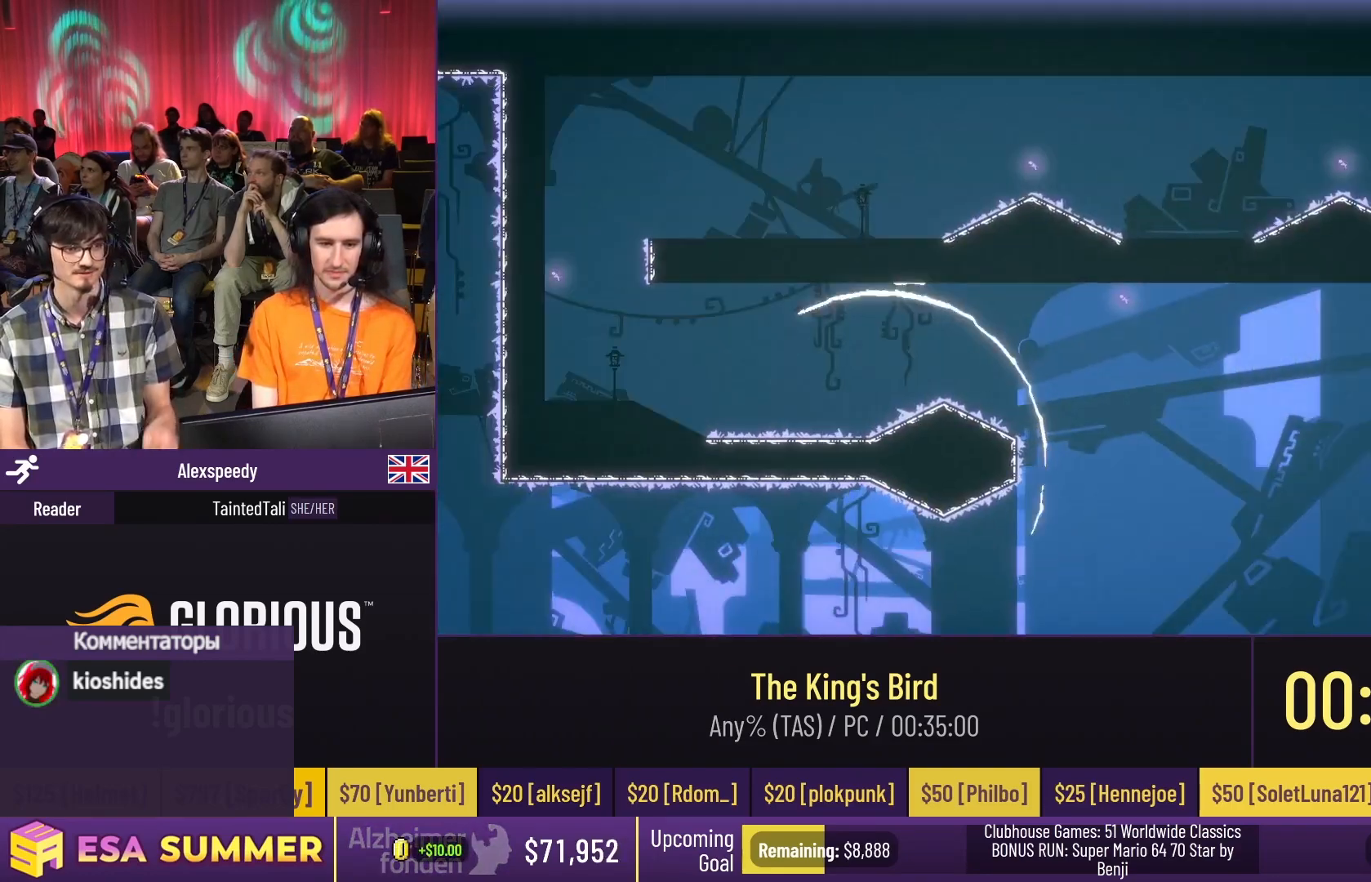
{"keys": ["down", "glide", "right"], "events": [[33, "left", "up"], [67, "down", "up"], [67, "left", "down"], [100, "dash", "down"], [100, "up", "down"], [167, "left", "up"], [233, "right", "down"], [333, "up", "up"], [433, "down", "down"], [500, "dash", "up"]]}
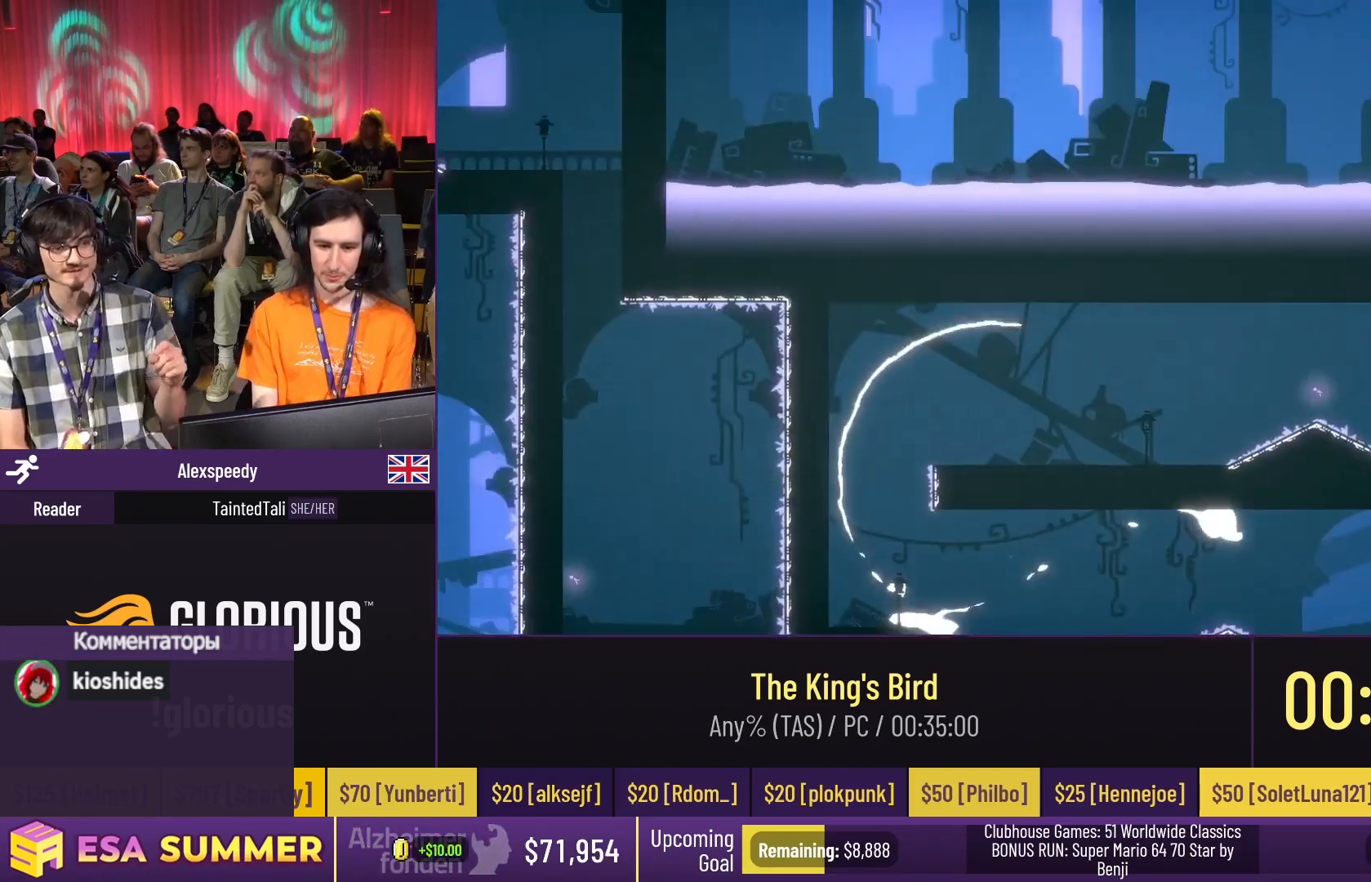
{"keys": ["down", "glide"], "events": [[33, "right", "up"], [67, "down", "up"], [67, "right", "down"], [67, "up", "down"], [167, "right", "up"], [200, "right", "down"], [233, "dash", "down"], [233, "right", "up"], [400, "dash", "up"], [400, "down", "down"], [400, "right", "down"], [400, "up", "up"], [433, "right", "up"]]}
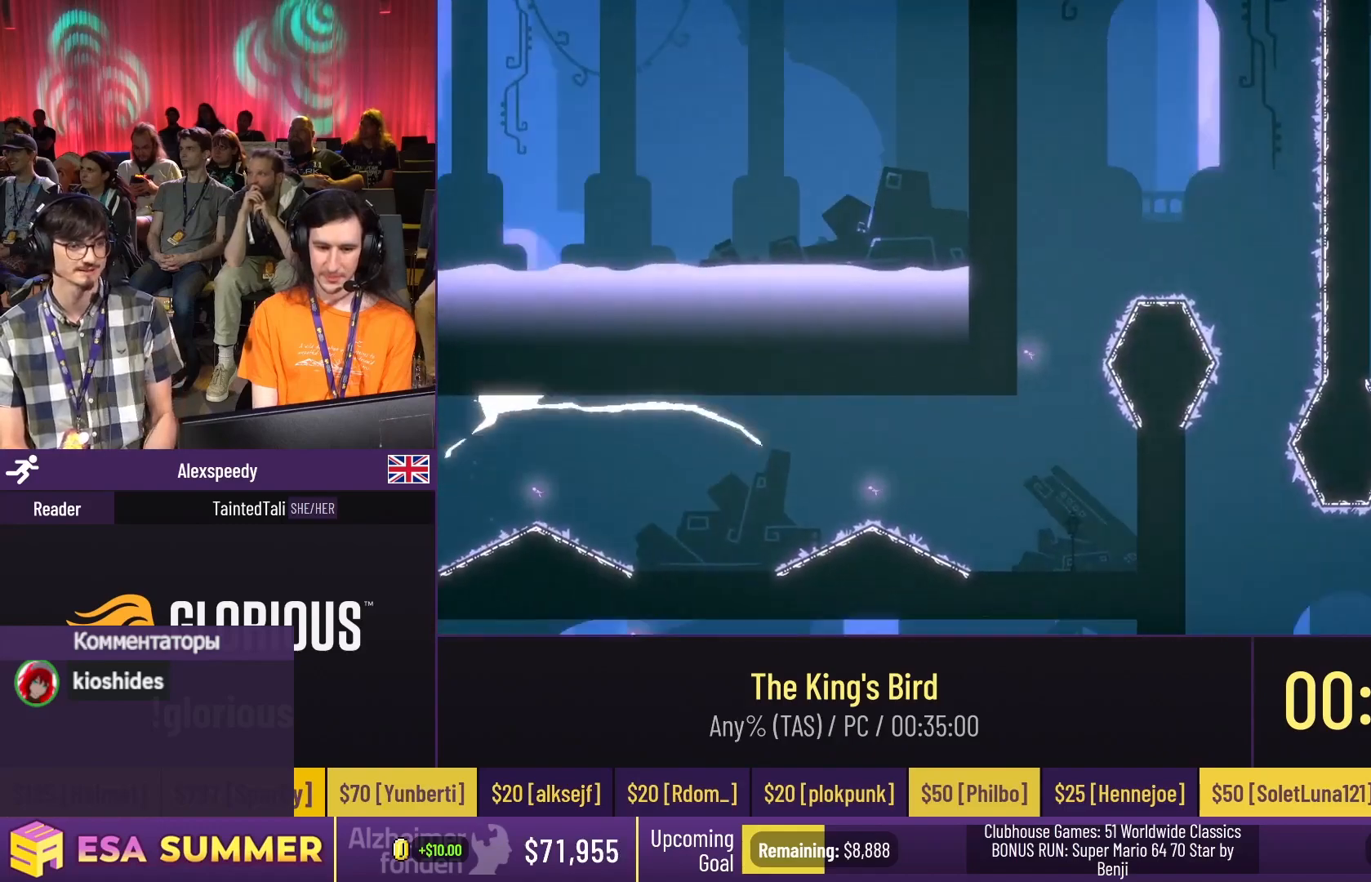
{"keys": ["down", "glide", "right"], "events": [[33, "down", "up"], [33, "right", "down"], [133, "up", "down"], [233, "right", "up"], [333, "left", "down"], [400, "left", "up"], [400, "right", "down"], [400, "up", "up"], [500, "down", "down"]]}
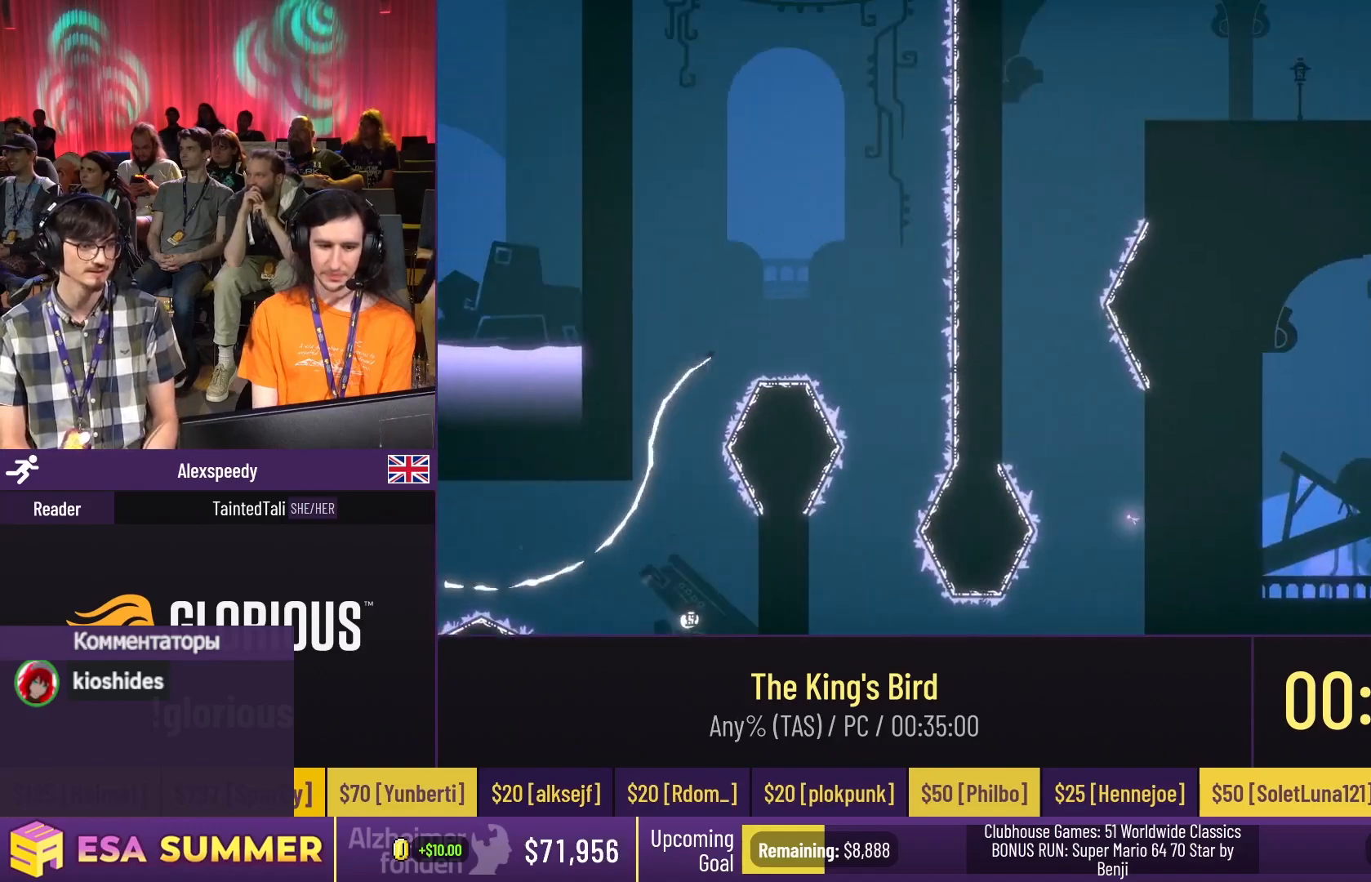
{"keys": ["dash", "down", "glide", "right"], "events": [[100, "right", "up"], [200, "left", "down"], [333, "down", "up"], [433, "down", "down"], [433, "left", "up"], [467, "dash", "down"], [467, "right", "down"]]}
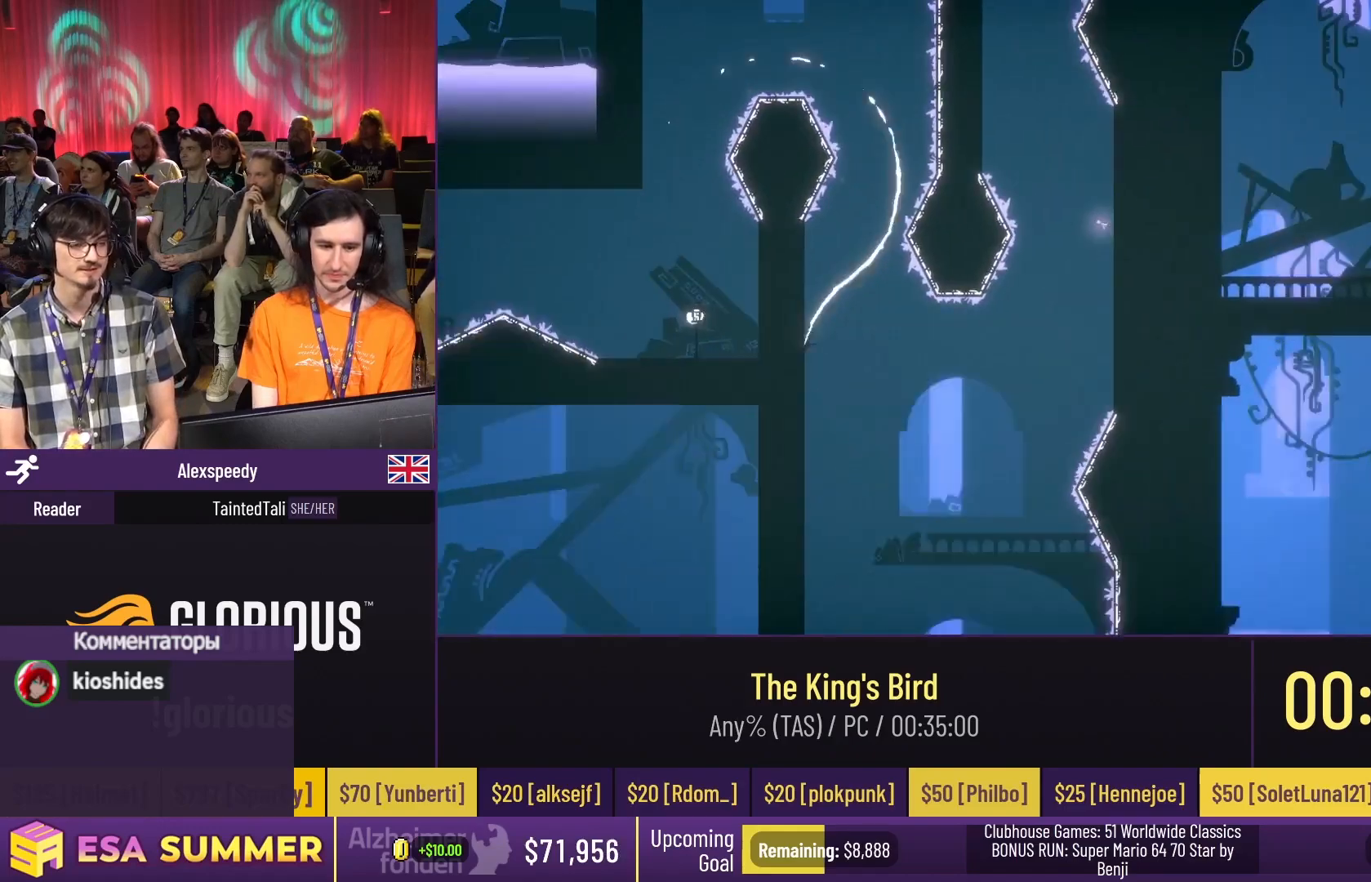
{"keys": ["dash", "glide", "jump", "up"], "events": [[33, "dash", "up"], [67, "down", "up"], [200, "up", "down"], [333, "right", "up"], [467, "left", "down"], [467, "up", "up"], [500, "dash", "down"], [500, "jump", "down"], [500, "left", "up"], [500, "up", "down"]]}
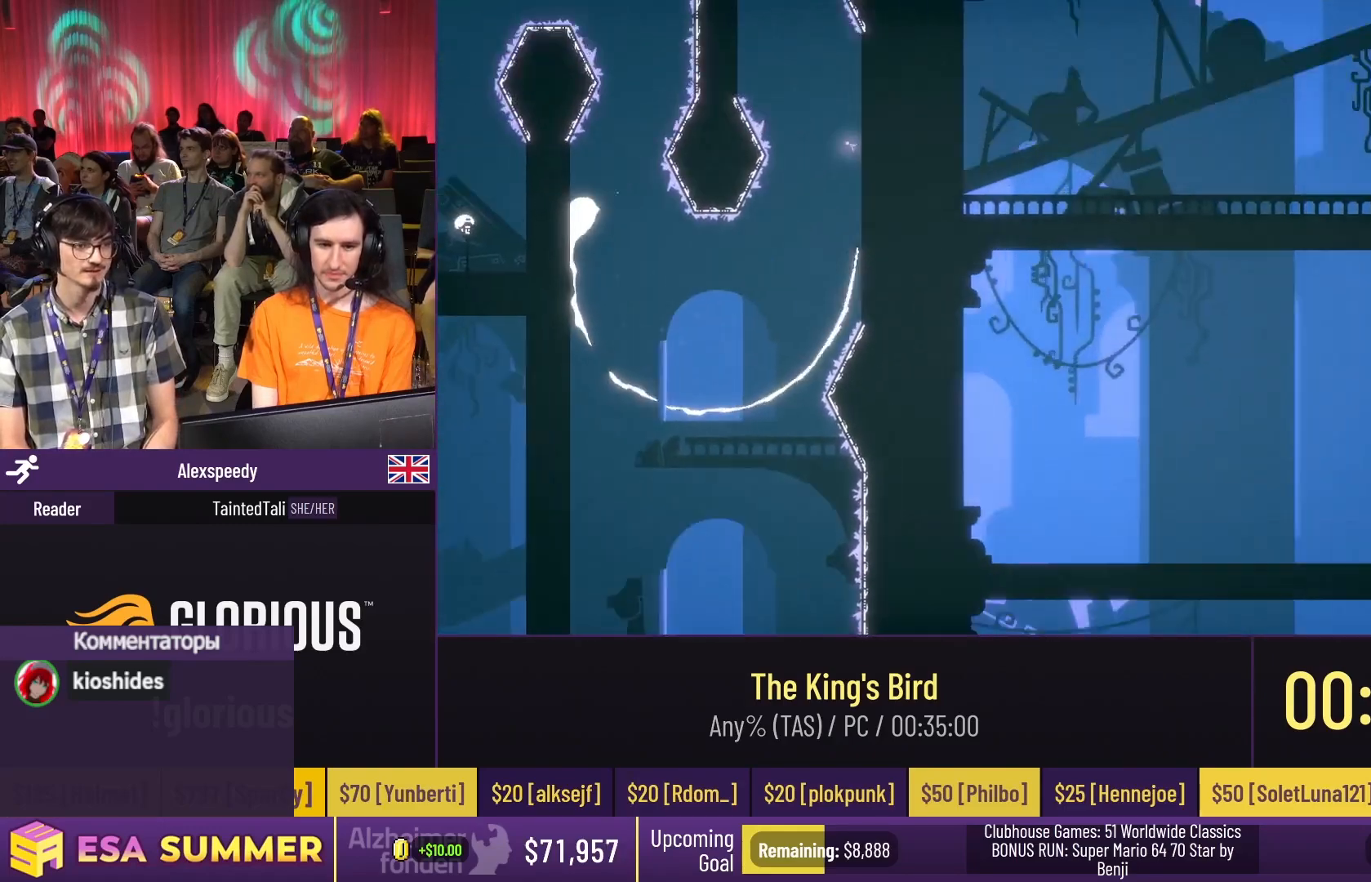
{"keys": [], "events": [[100, "dash", "up"], [100, "glide", "up"], [100, "jump", "up"], [100, "up", "up"], [233, "dash", "down"], [233, "jump", "down"], [367, "dash", "up"], [367, "jump", "up"]]}
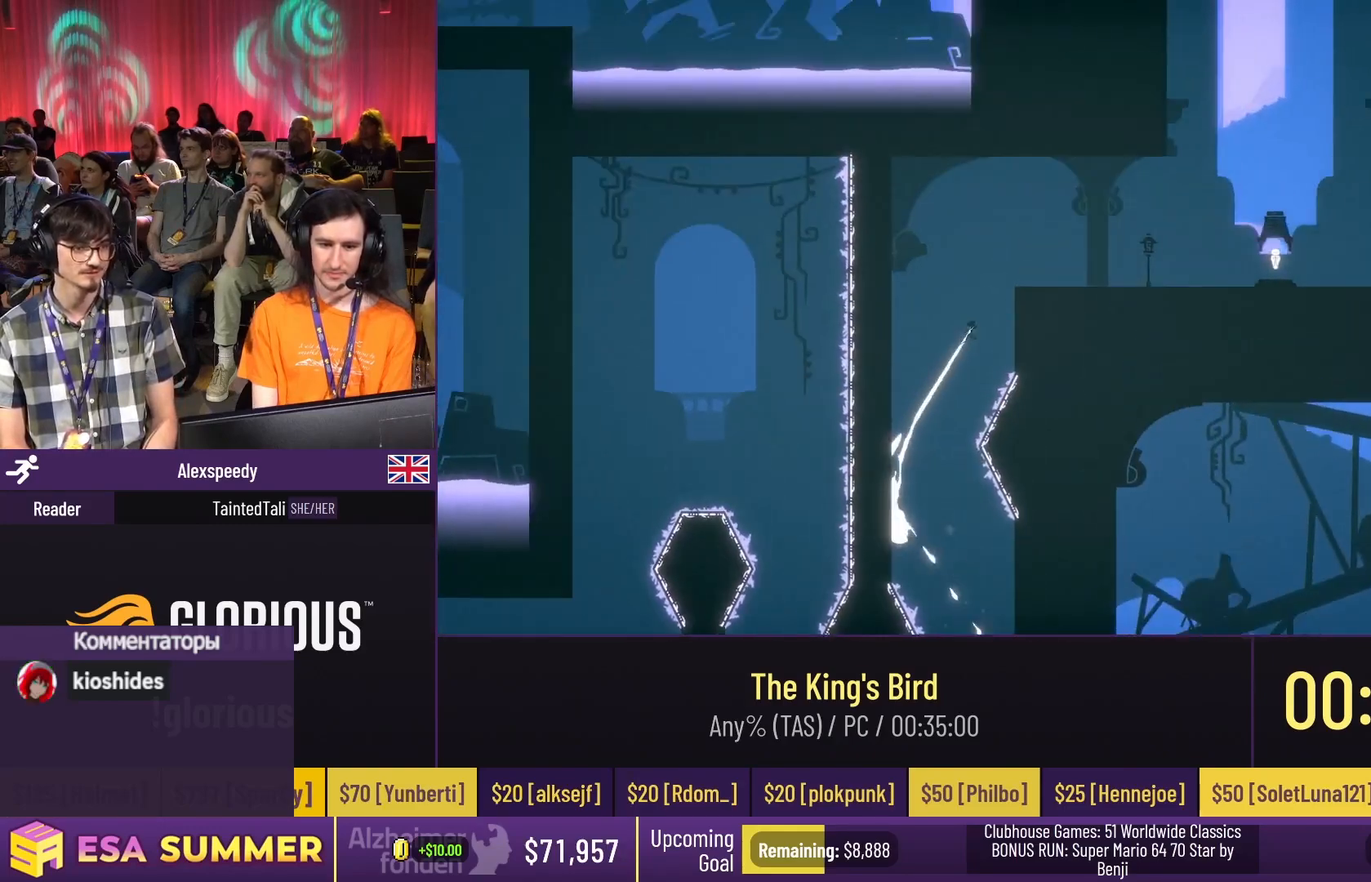
{"keys": ["glide", "right"], "events": [[100, "dash", "down"], [100, "jump", "down"], [100, "right", "down"], [167, "down", "down"], [167, "glide", "down"], [167, "jump", "up"], [167, "right", "up"], [233, "dash", "up"], [367, "down", "up"], [367, "right", "down"], [367, "up", "down"], [400, "up", "up"]]}
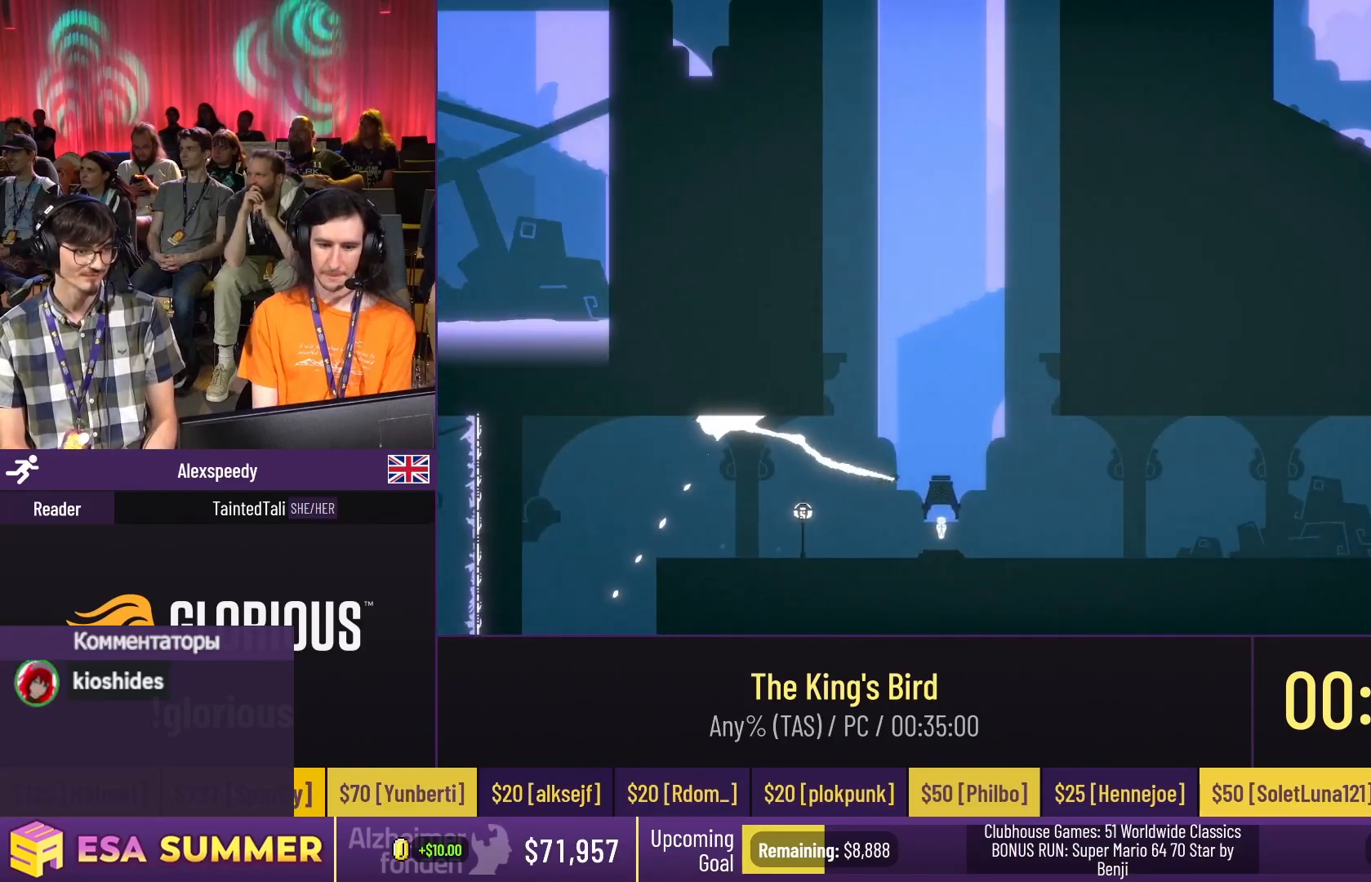
{"keys": ["glide", "right"], "events": []}
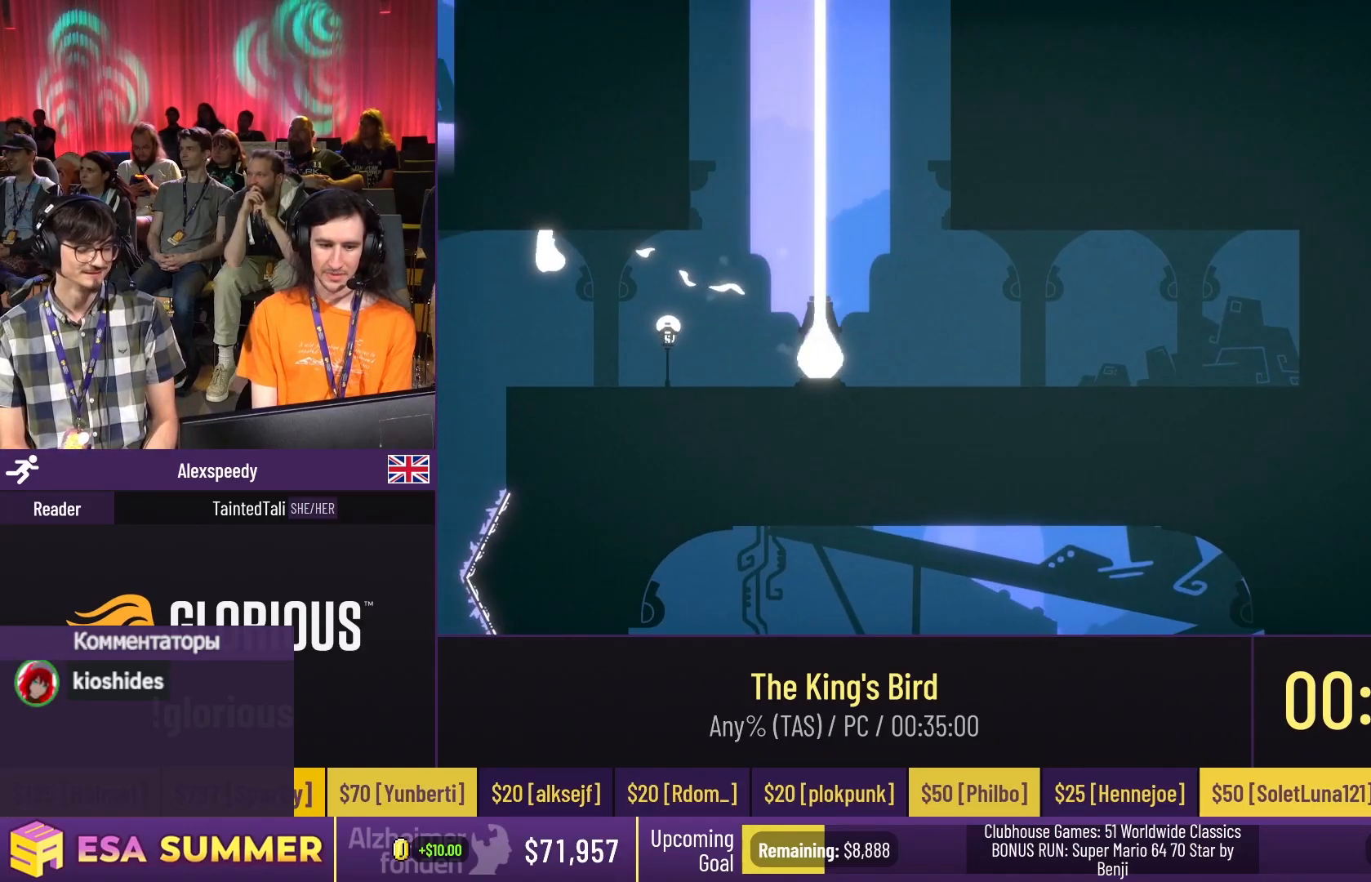
{"keys": ["glide", "right"], "events": []}
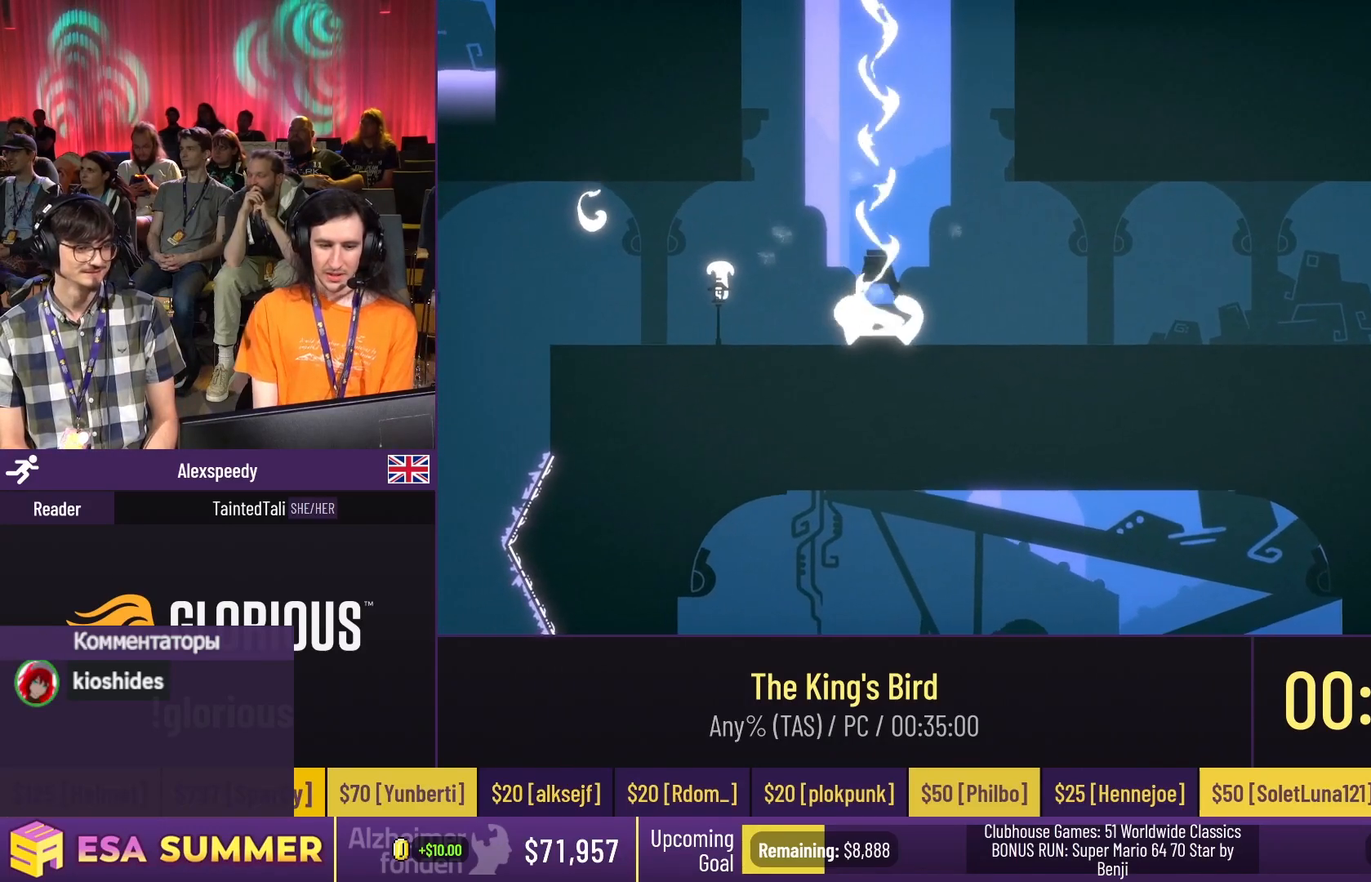
{"keys": ["glide", "right"], "events": []}
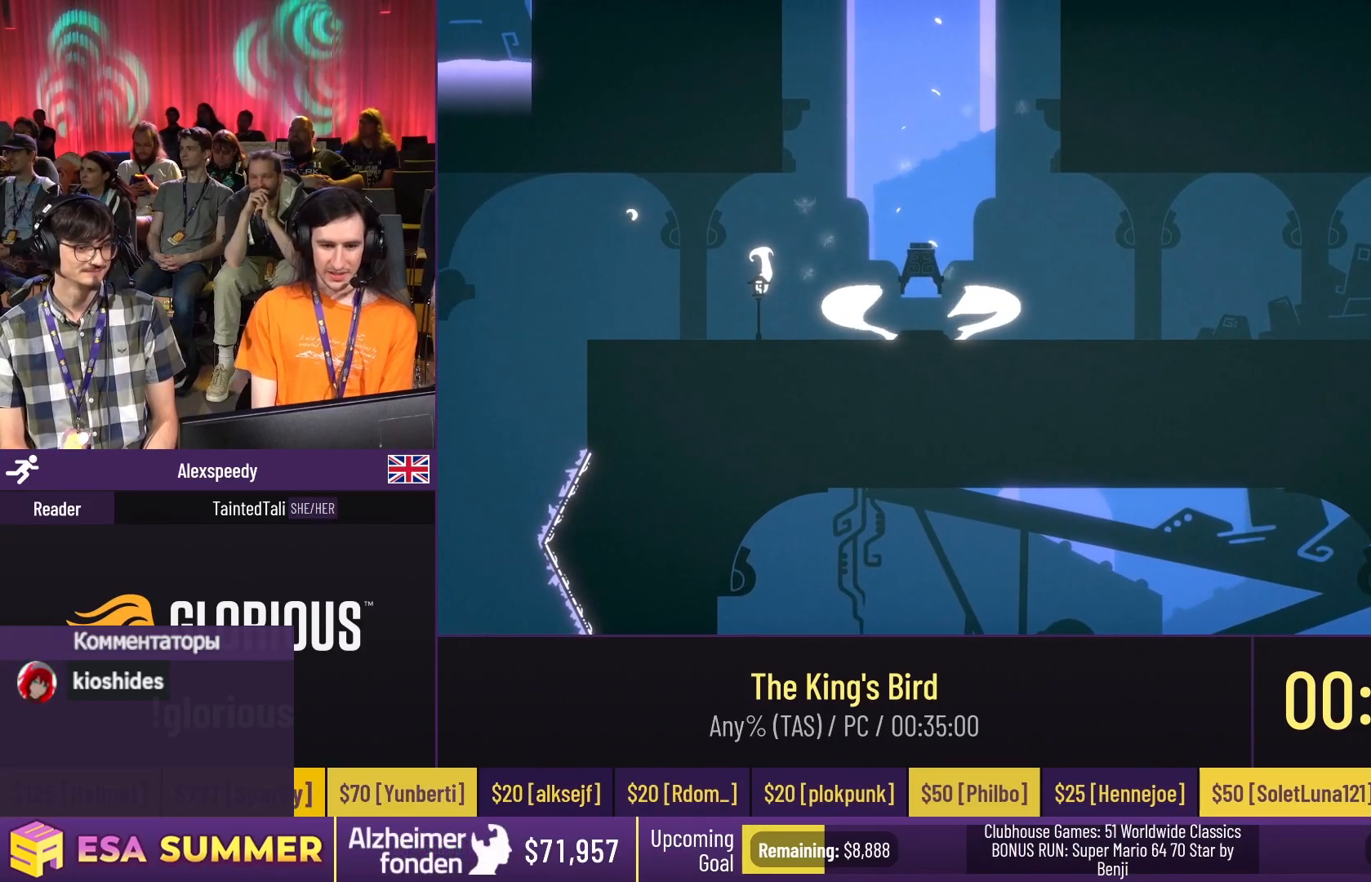
{"keys": [], "events": [[500, "glide", "up"], [500, "right", "up"]]}
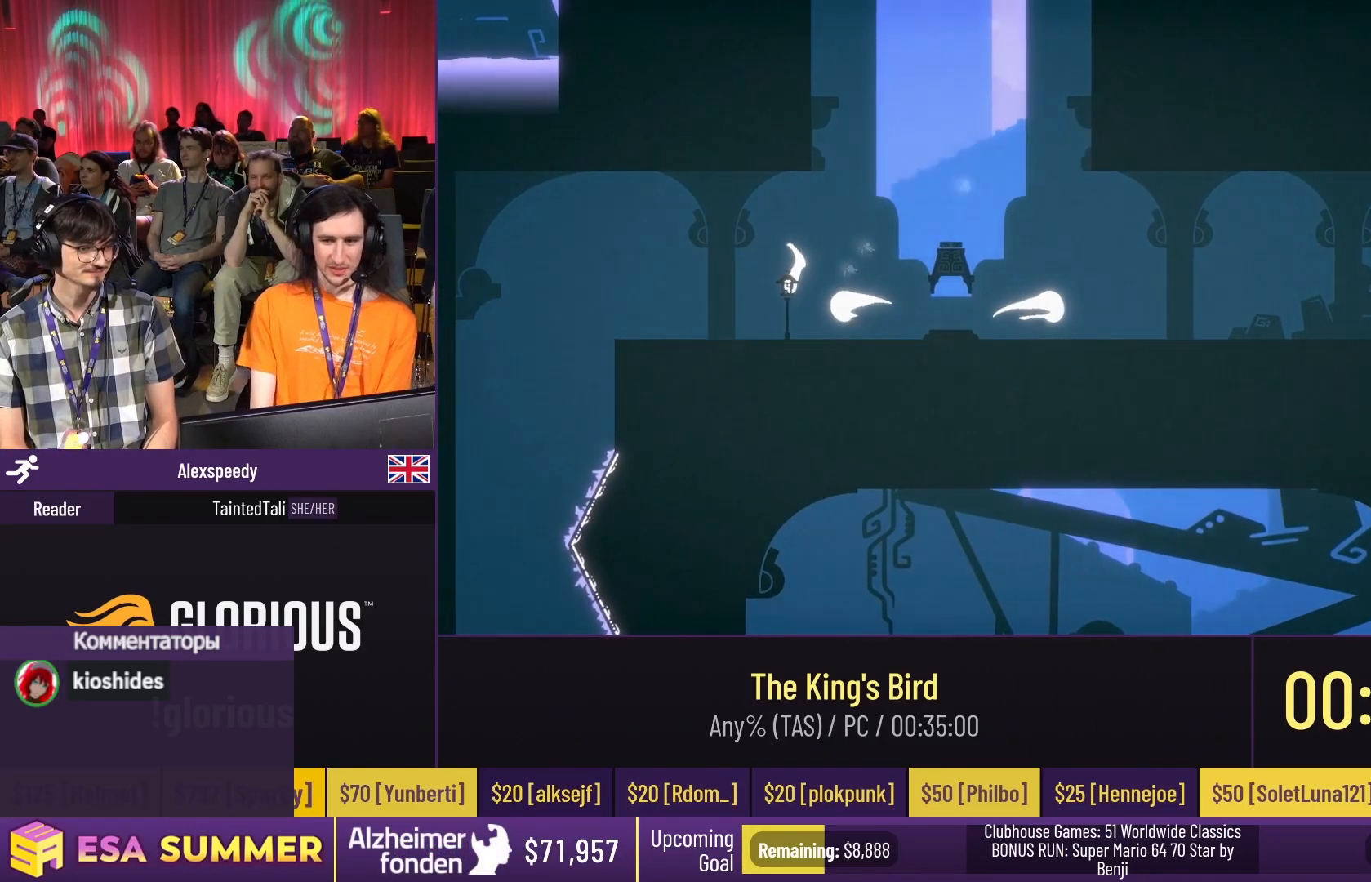
{"keys": [], "events": []}